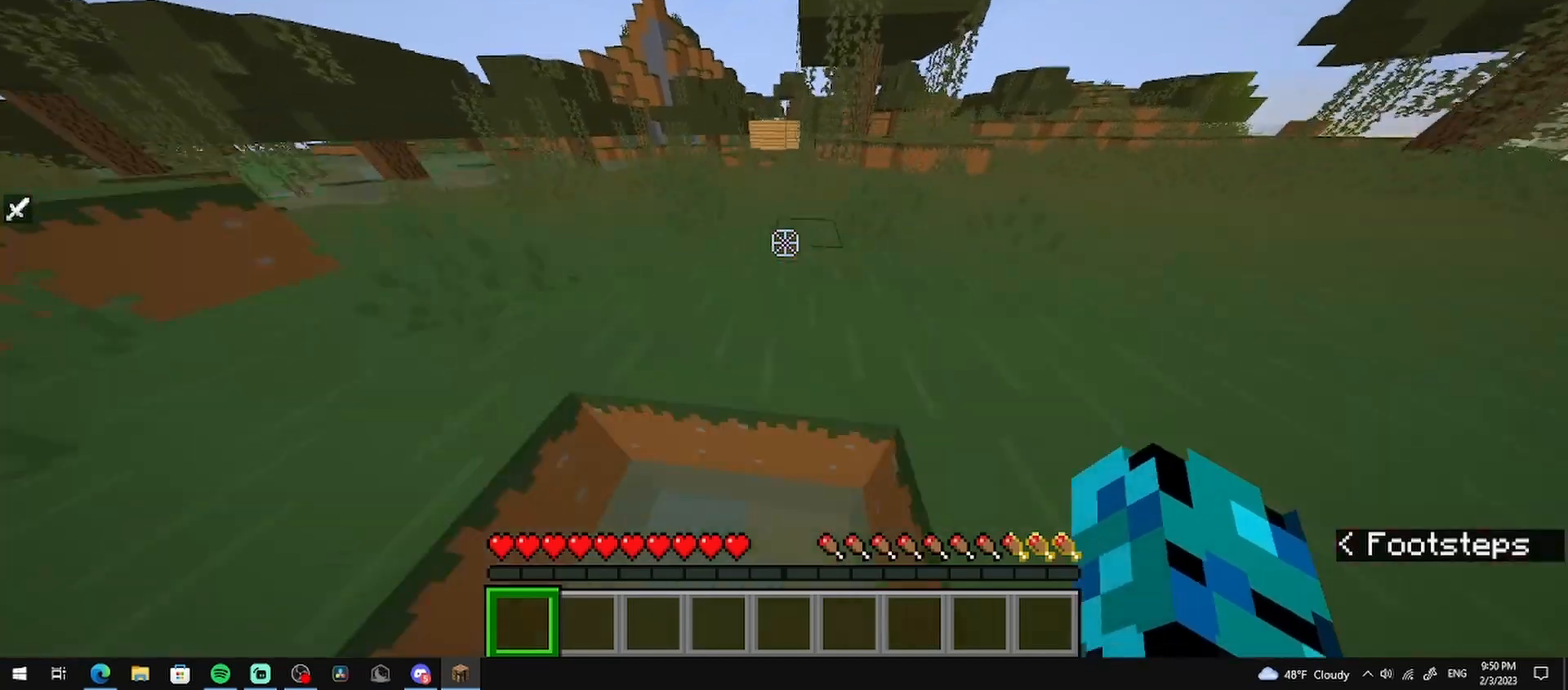
Gameplay with keyboard and mouse; each line is a JSON object with the keys and mouse buttons held at the frame after it. "events" lists presses ("down") and releases ("up") of "a", "d", "s", "w", "mouse_left" and "mouse_right" between this image and that frame as [ms after this image, input, new state], when the widget could be followed in between. "mouse_left", "mouse_right" = the "left", "right" buttons of the "mouse" list. No other keys are recorded. Fast repeated clicks can show as one long hold. Mouse movement is not recorded.
{"keys": ["w"], "mouse": [], "events": []}
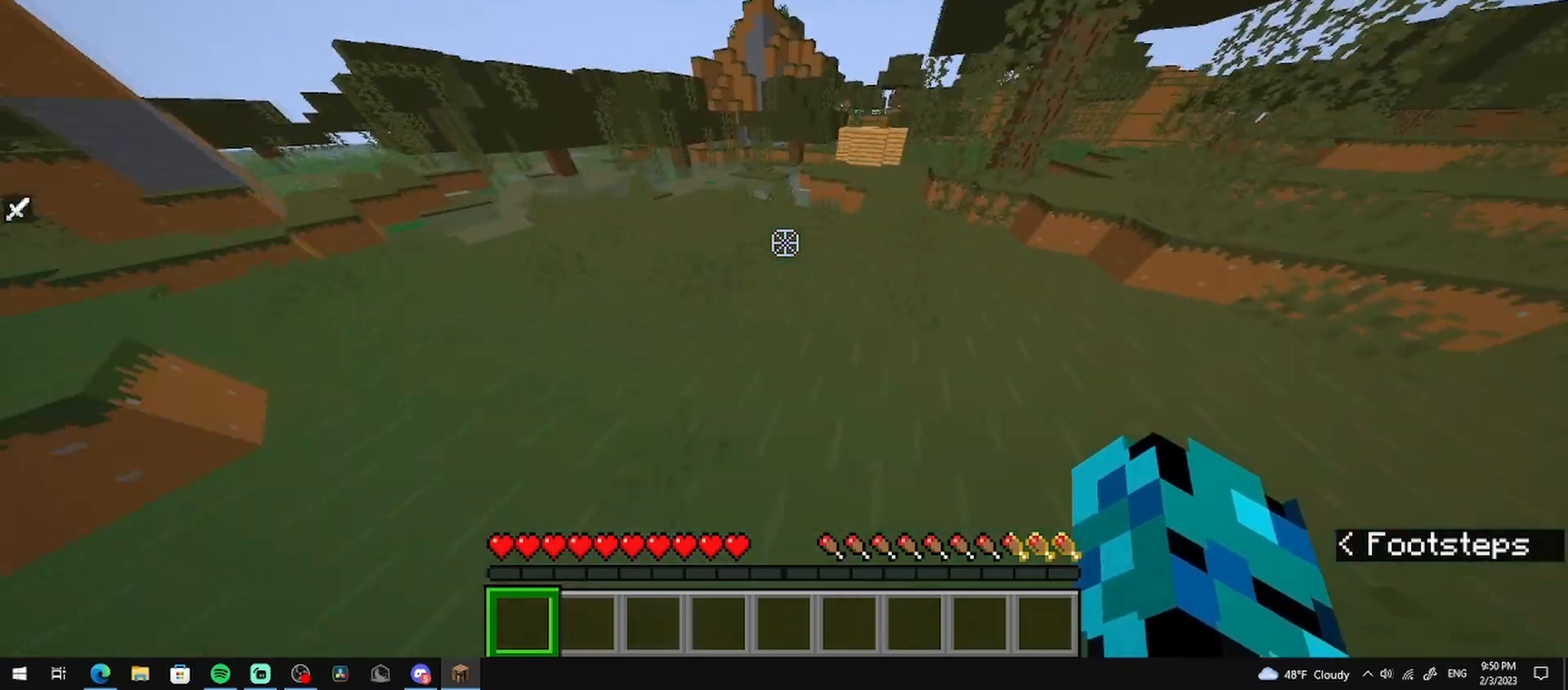
{"keys": ["w"], "mouse": [], "events": []}
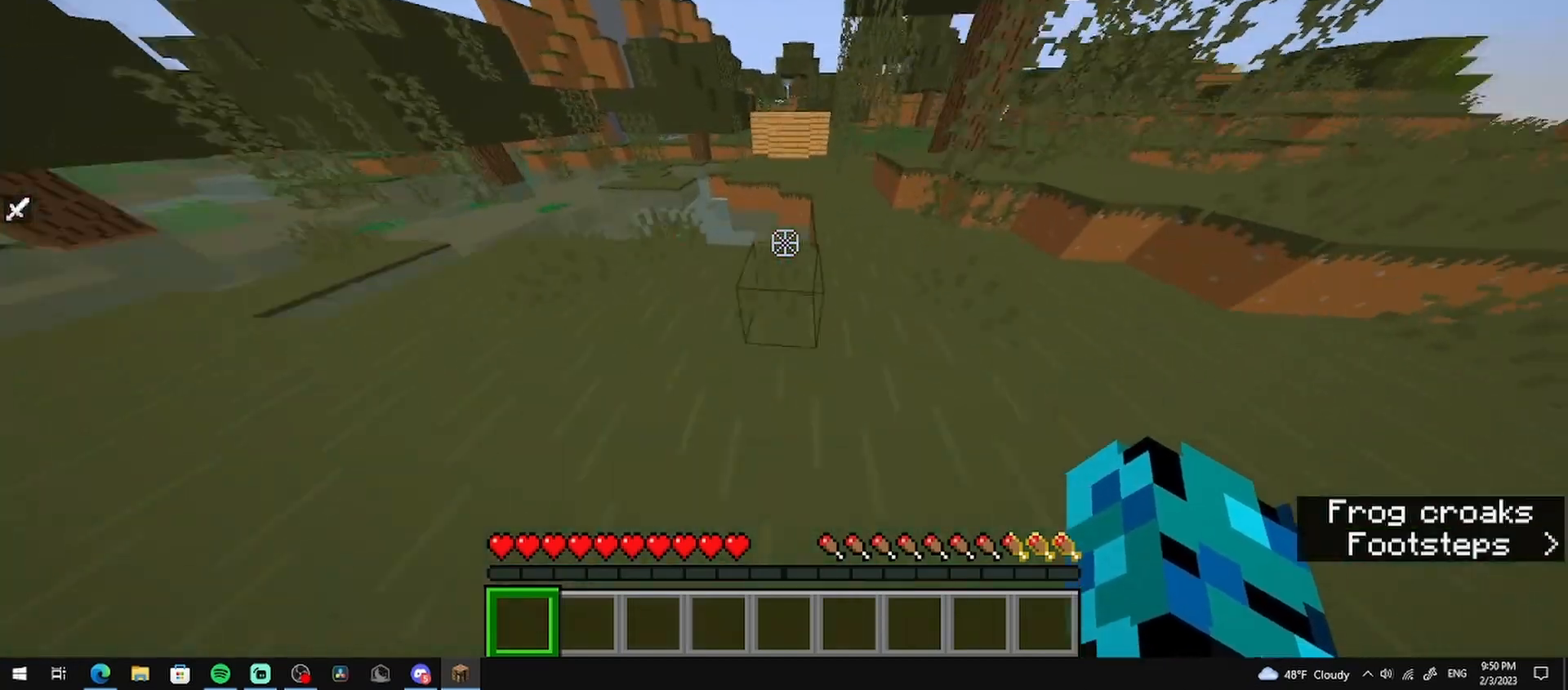
{"keys": ["w"], "mouse": [], "events": []}
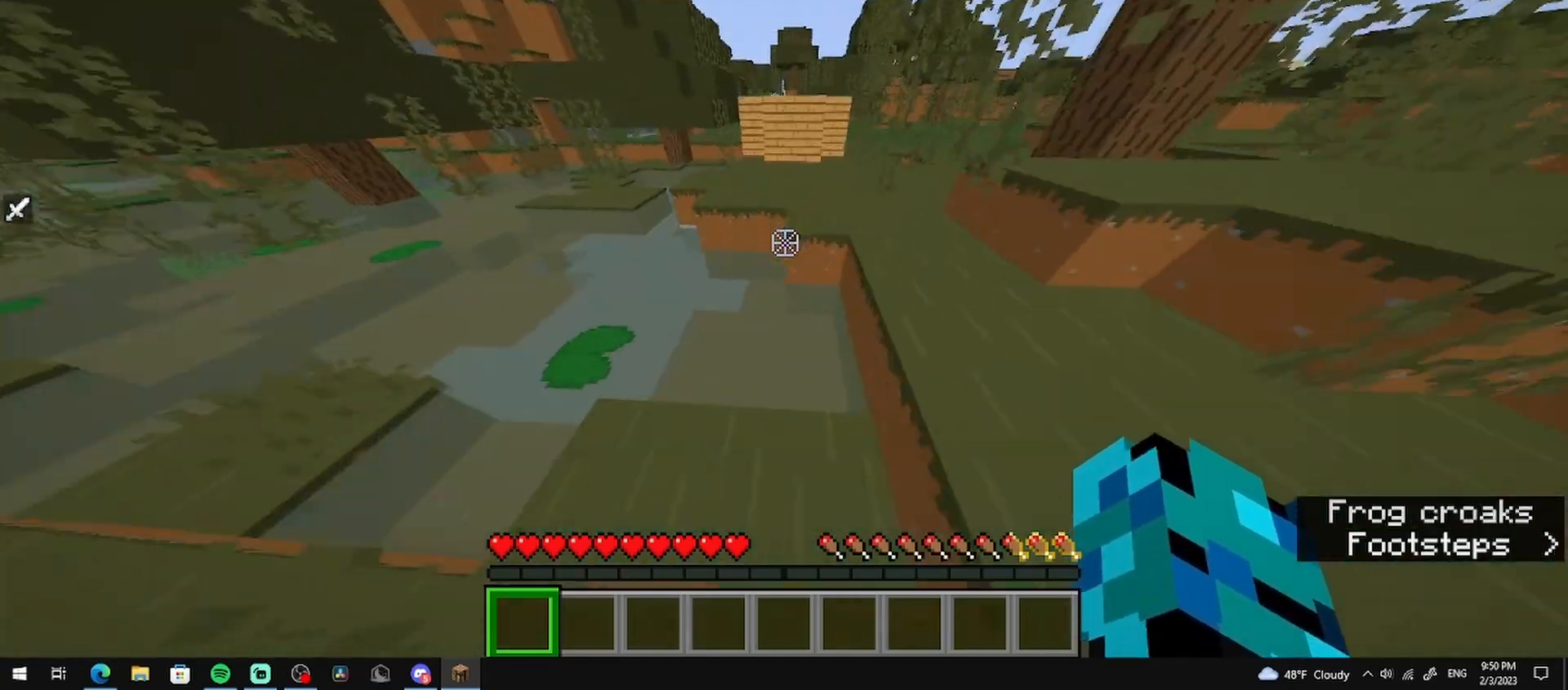
{"keys": ["w"], "mouse": [], "events": []}
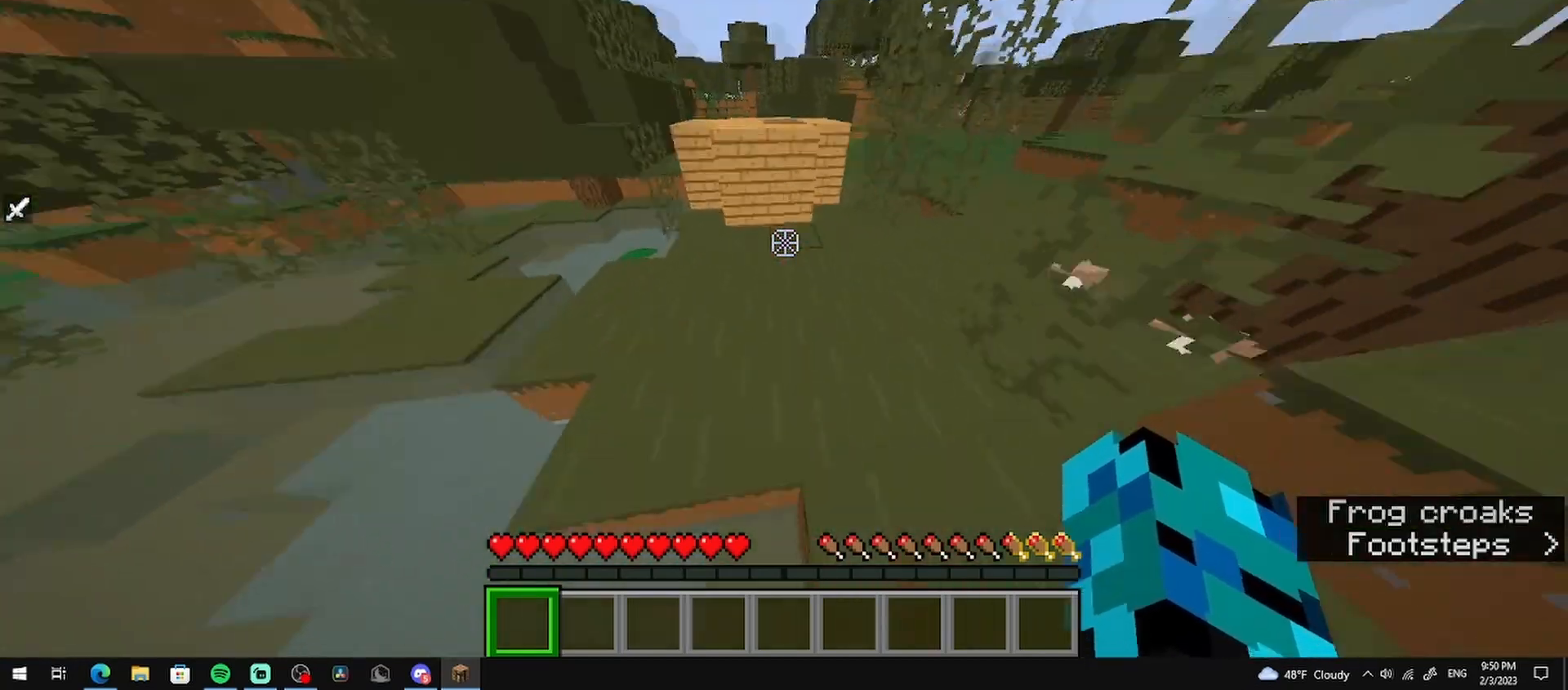
{"keys": ["w"], "mouse": [], "events": [[125, "d", "down"], [333, "d", "up"]]}
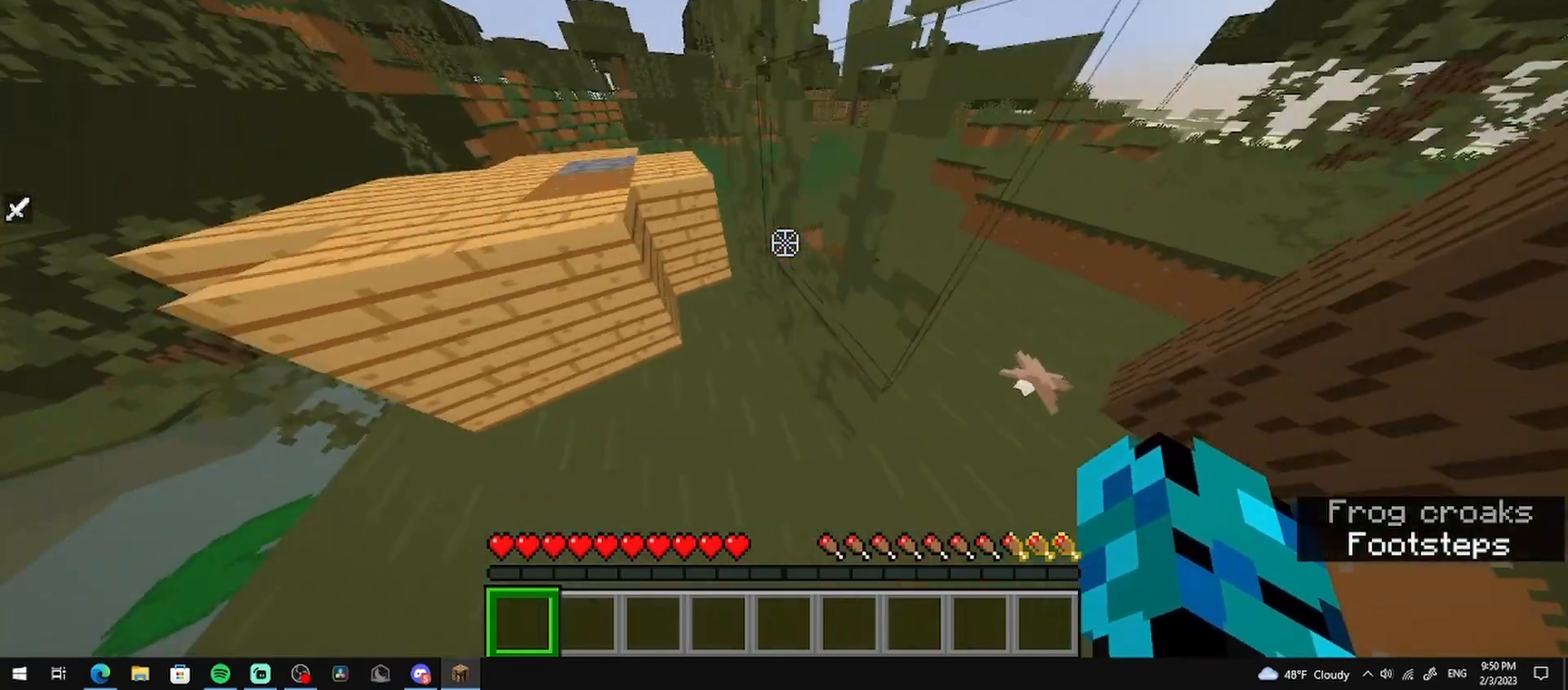
{"keys": ["w"], "mouse": [], "events": []}
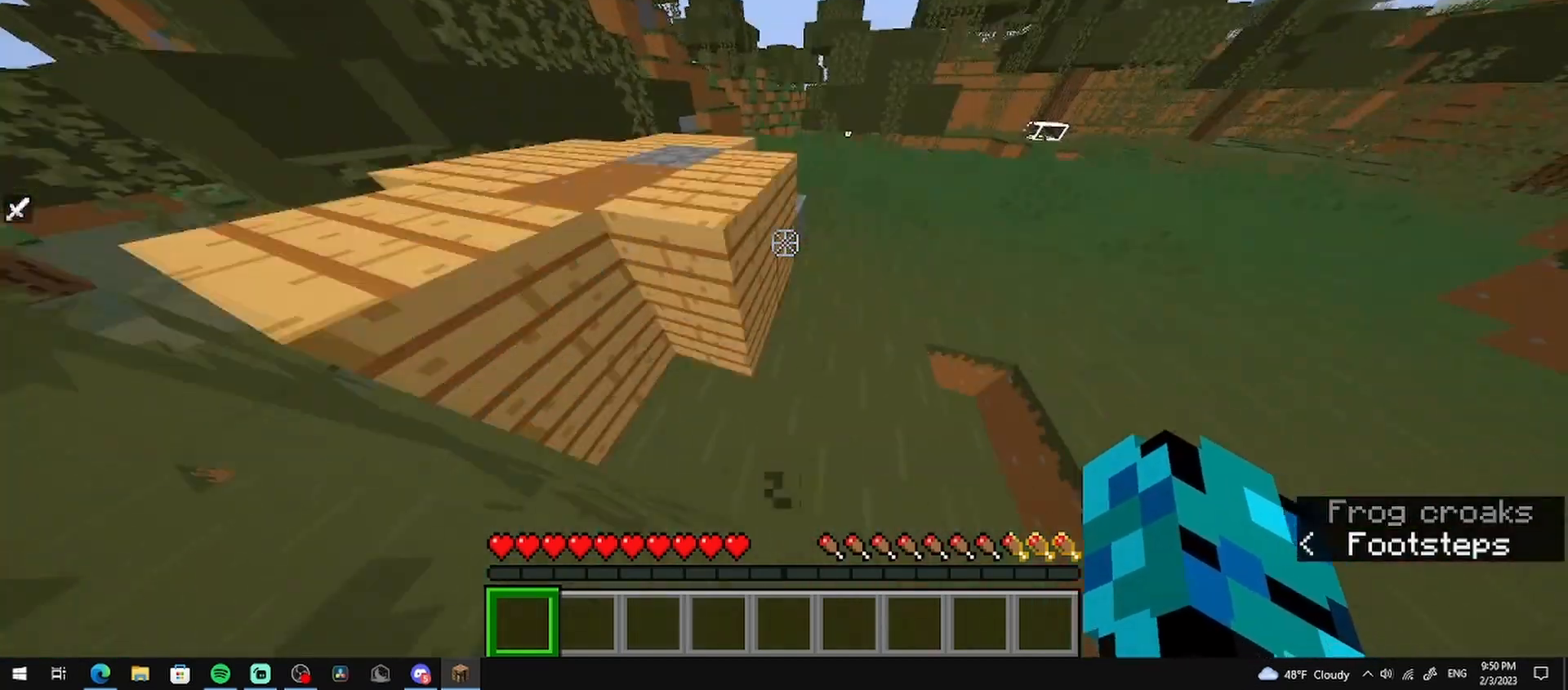
{"keys": ["w"], "mouse": [], "events": []}
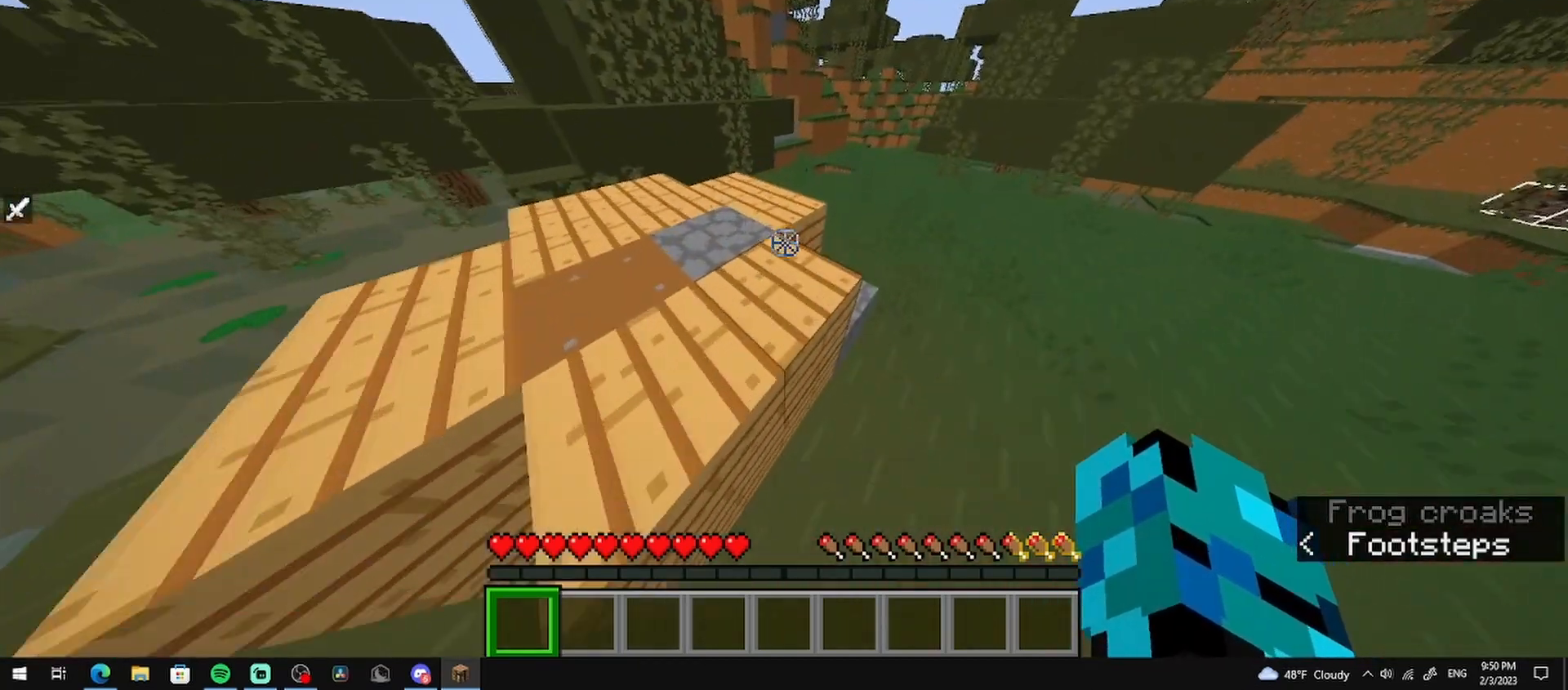
{"keys": ["d", "w"], "mouse": [], "events": [[167, "d", "down"]]}
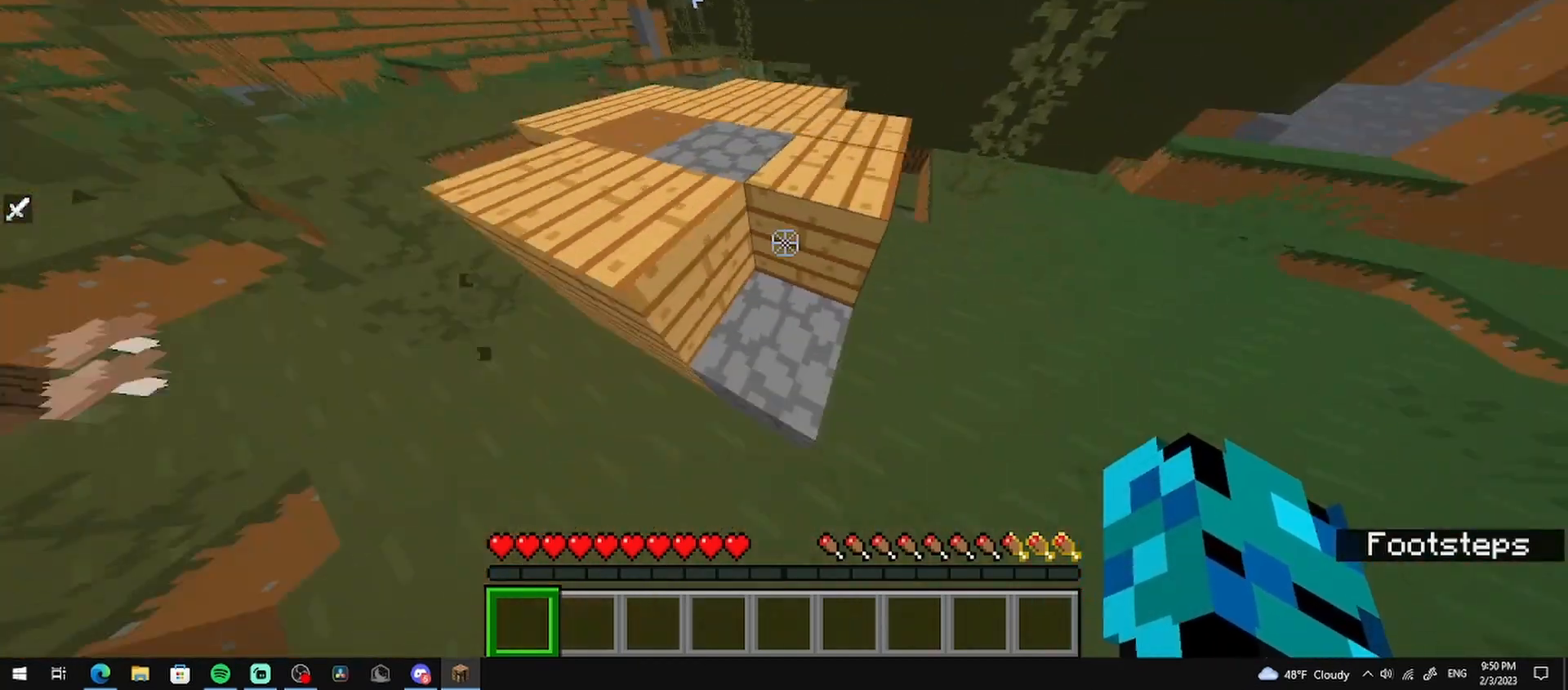
{"keys": ["a", "w"], "mouse": [], "events": [[83, "d", "up"], [375, "a", "down"]]}
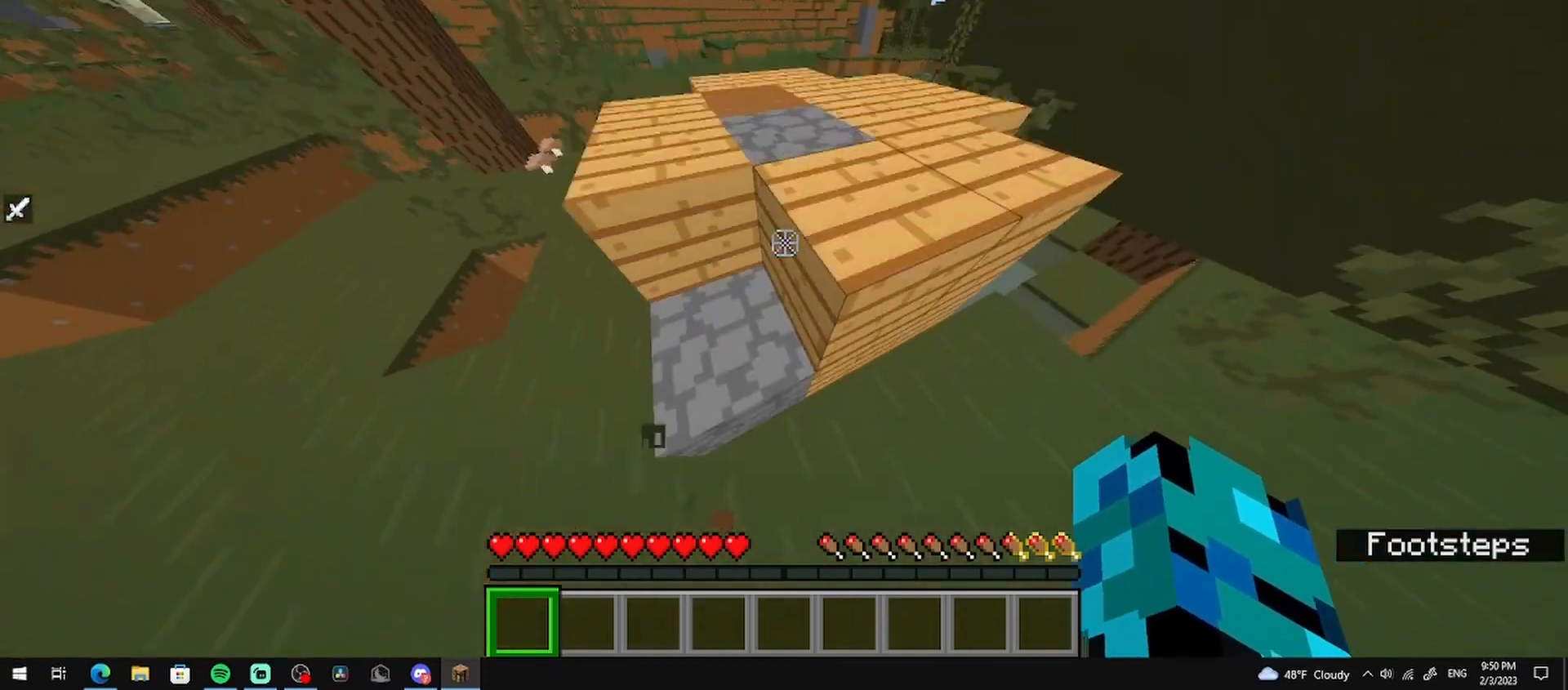
{"keys": ["d", "w"], "mouse": [], "events": [[292, "a", "up"], [417, "d", "down"]]}
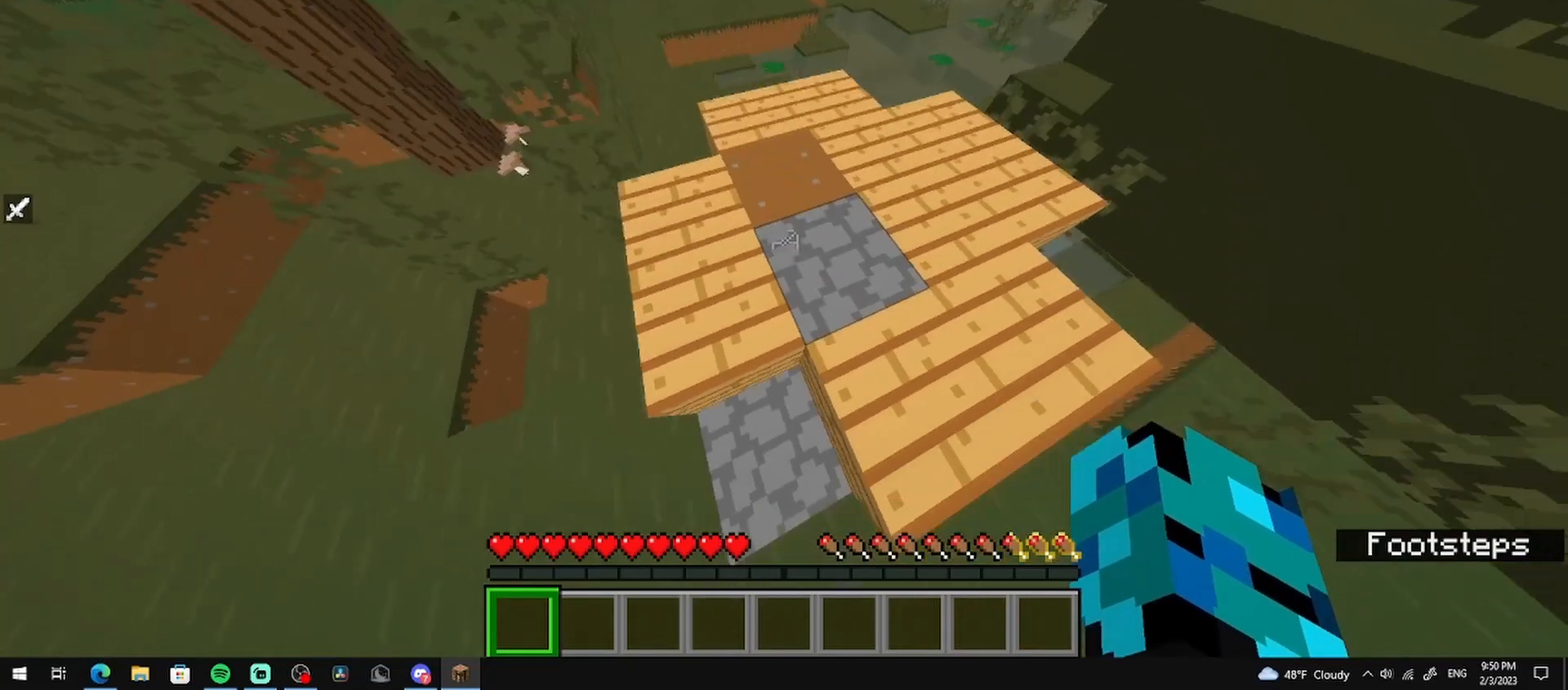
{"keys": ["d", "w"], "mouse": ["left"], "events": [[125, "d", "up"], [292, "d", "down"], [292, "mouse_left", "down"]]}
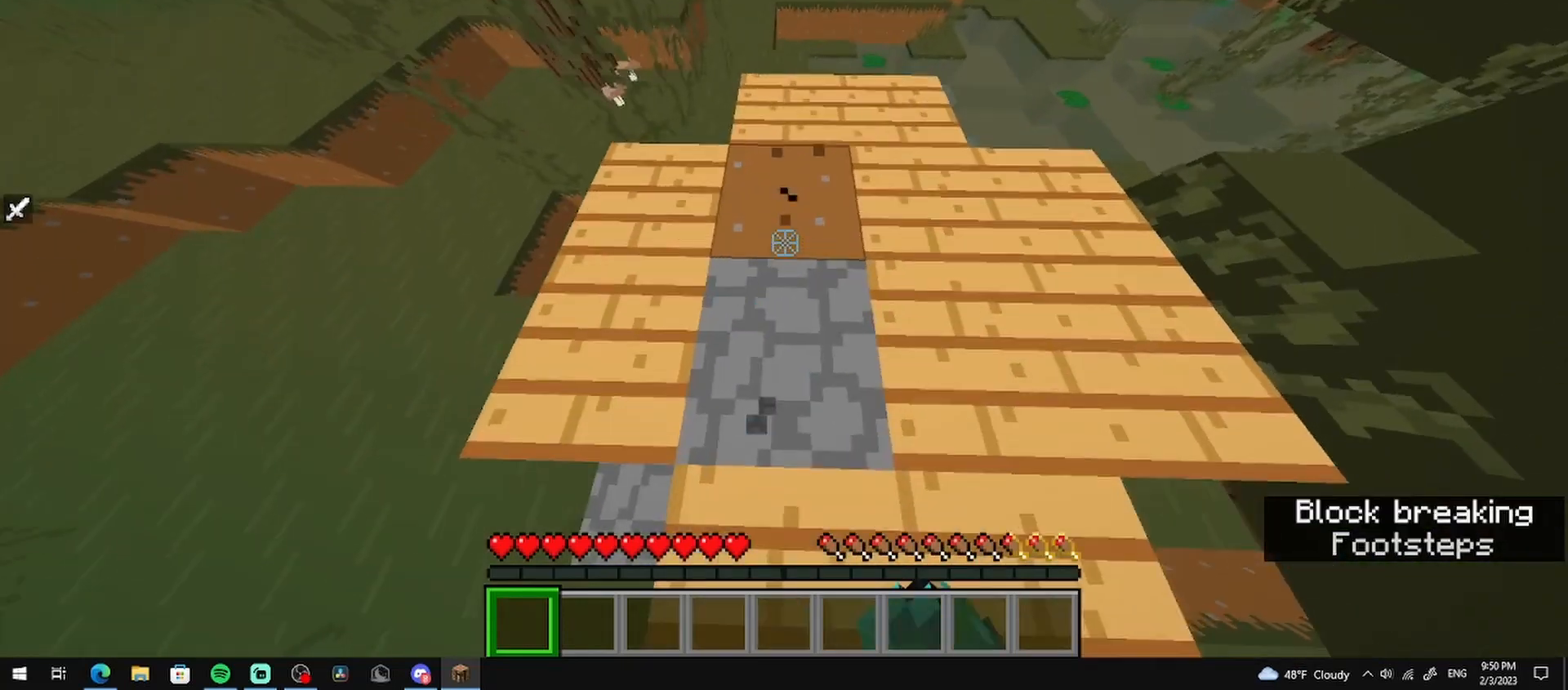
{"keys": [], "mouse": ["left"], "events": [[125, "d", "up"], [292, "w", "up"]]}
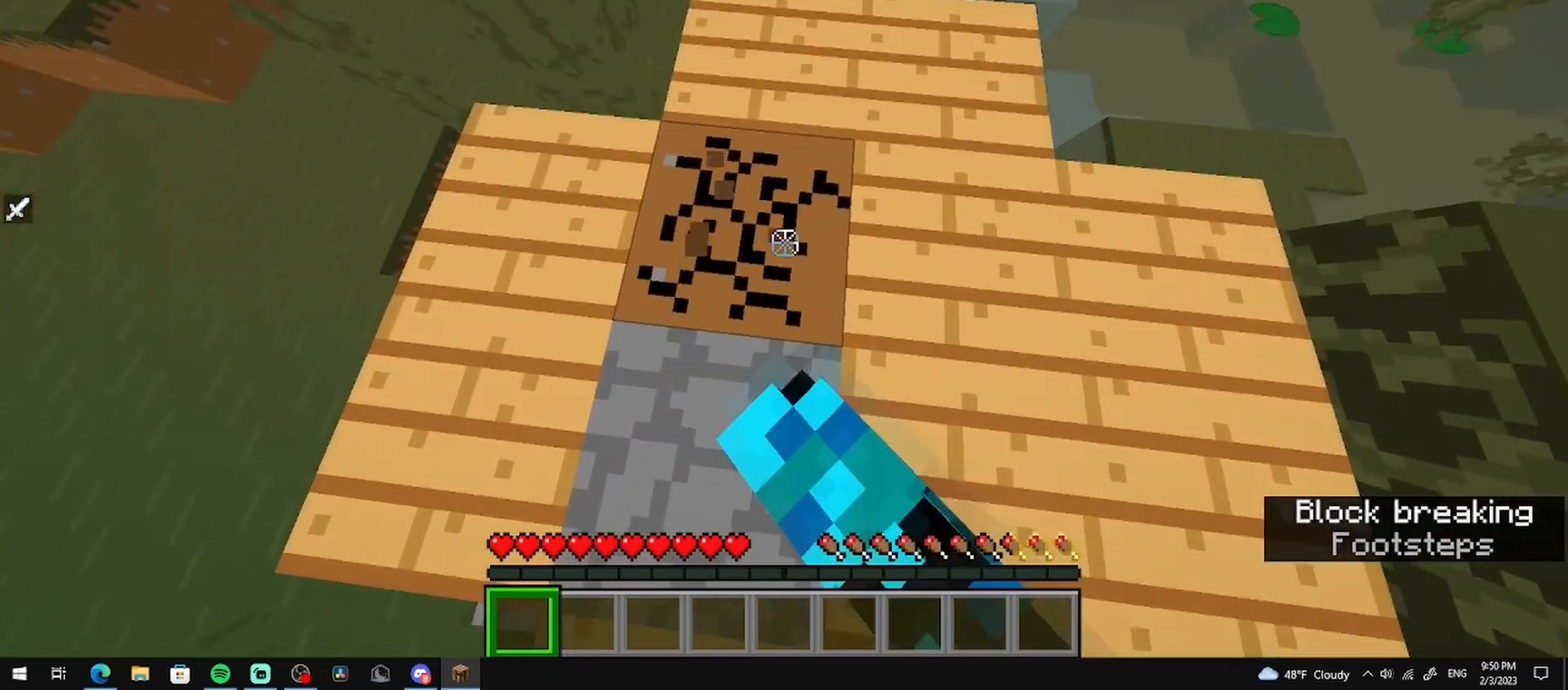
{"keys": ["a", "w"], "mouse": ["left"], "events": [[250, "w", "down"], [375, "a", "down"]]}
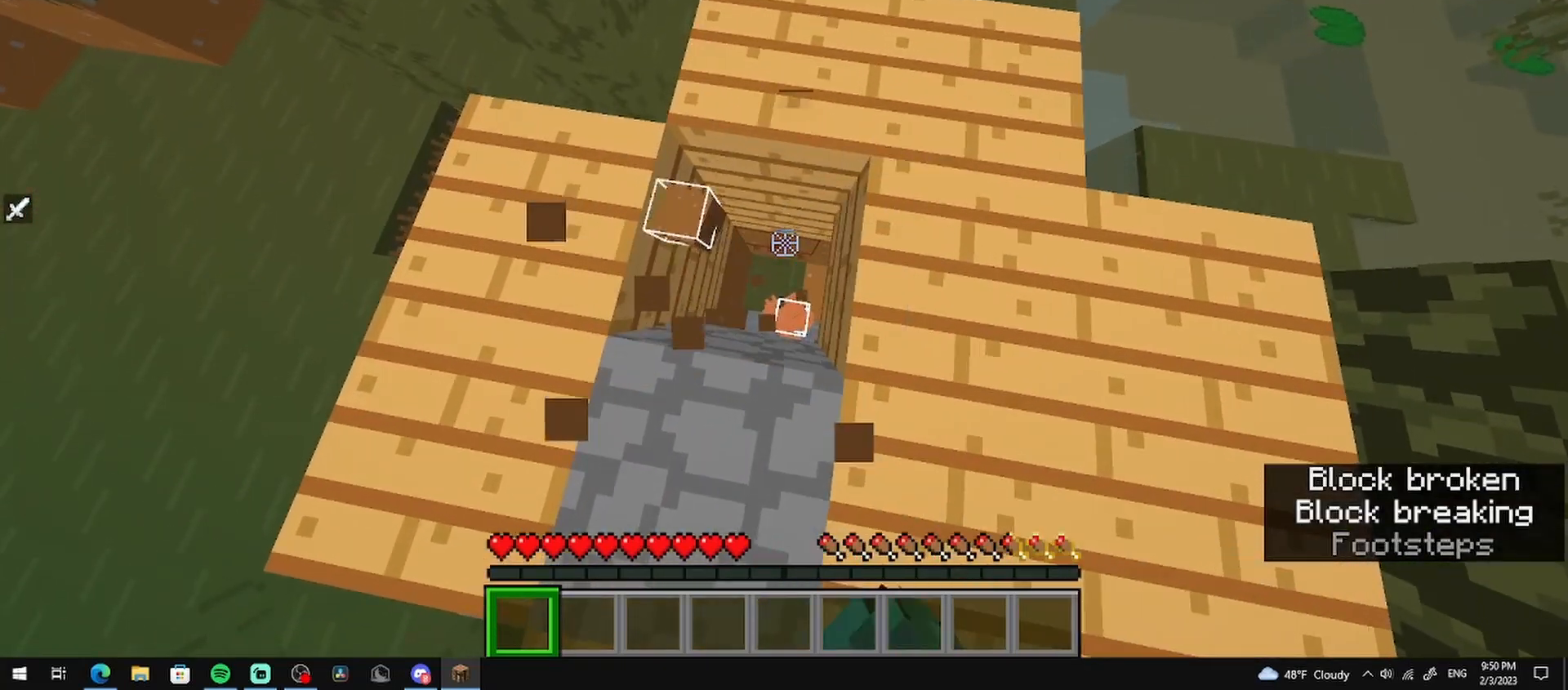
{"keys": ["a", "w"], "mouse": [], "events": [[83, "mouse_left", "up"]]}
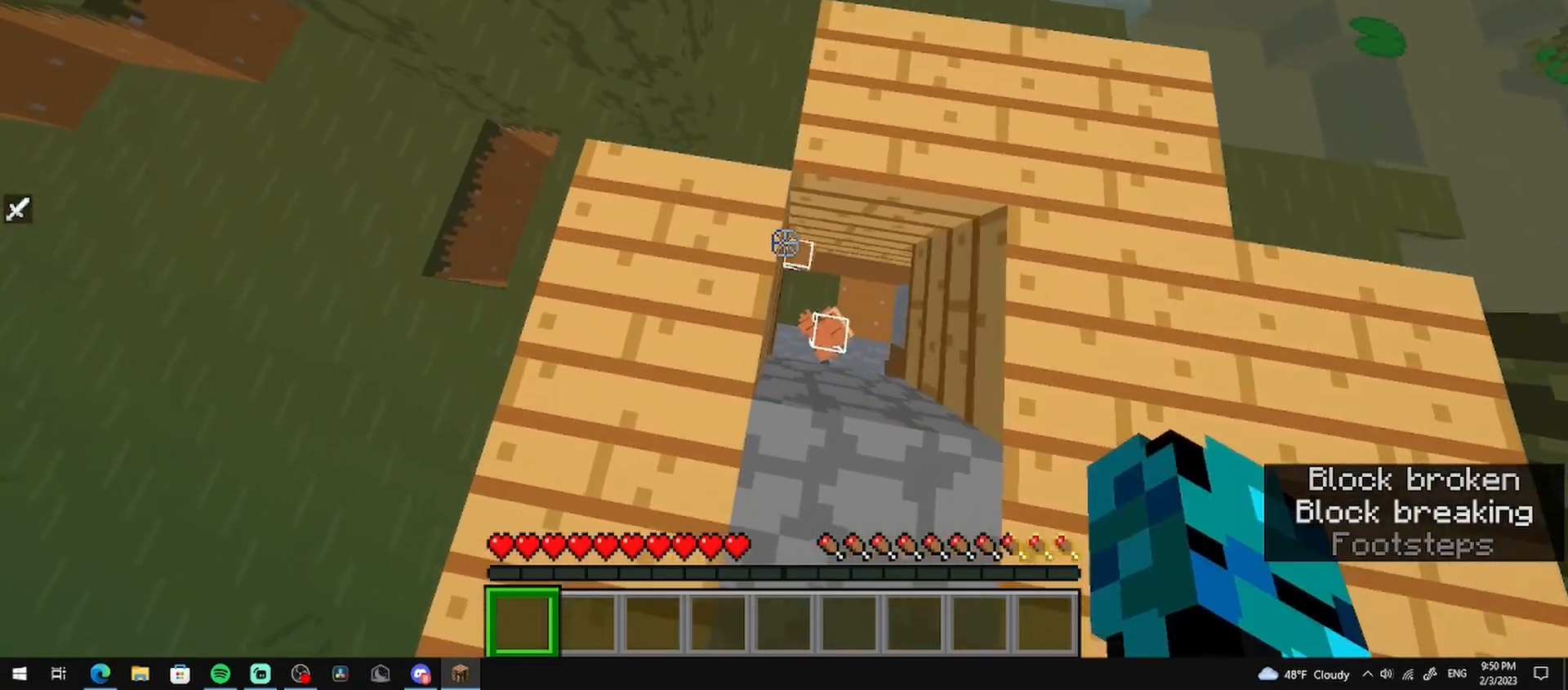
{"keys": ["w"], "mouse": [], "events": [[125, "w", "up"], [208, "a", "up"], [417, "w", "down"]]}
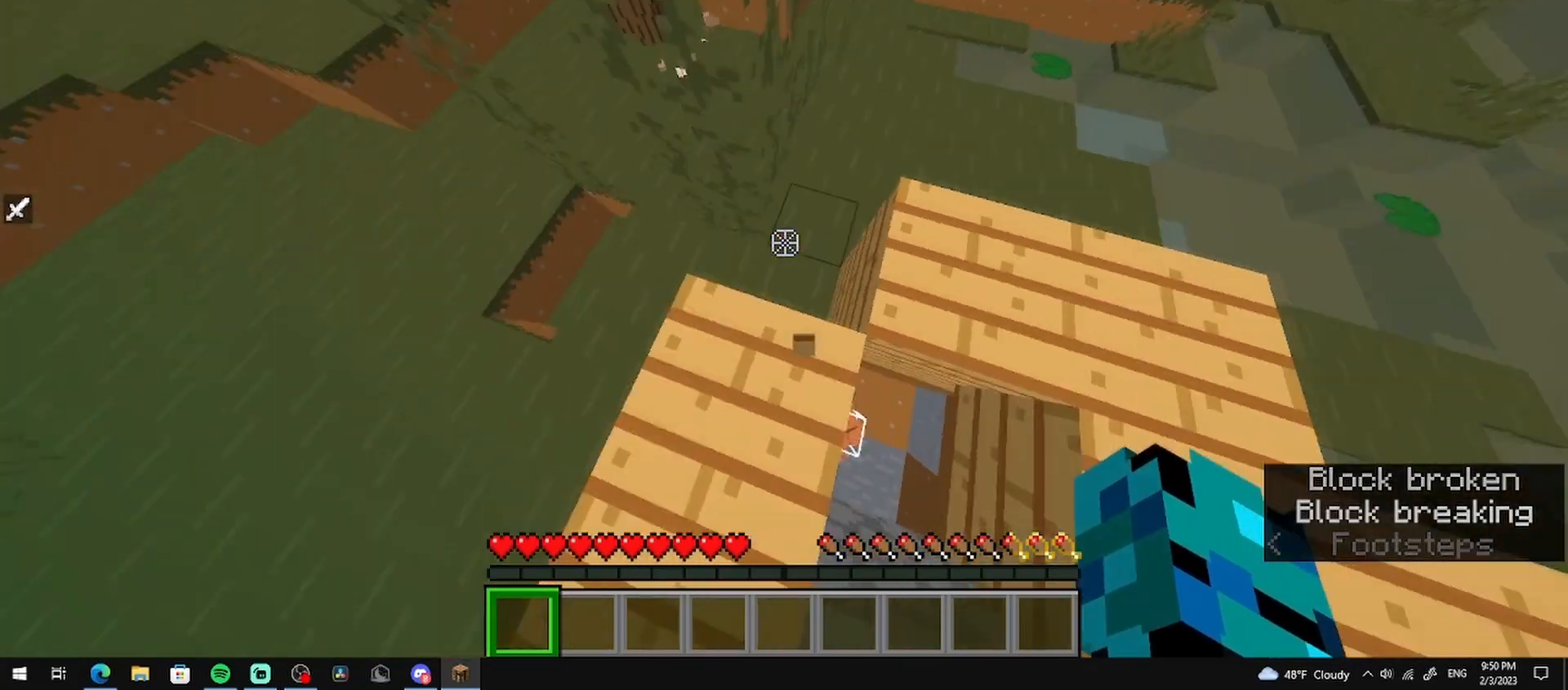
{"keys": [], "mouse": ["left"], "events": [[292, "mouse_left", "down"], [500, "w", "up"]]}
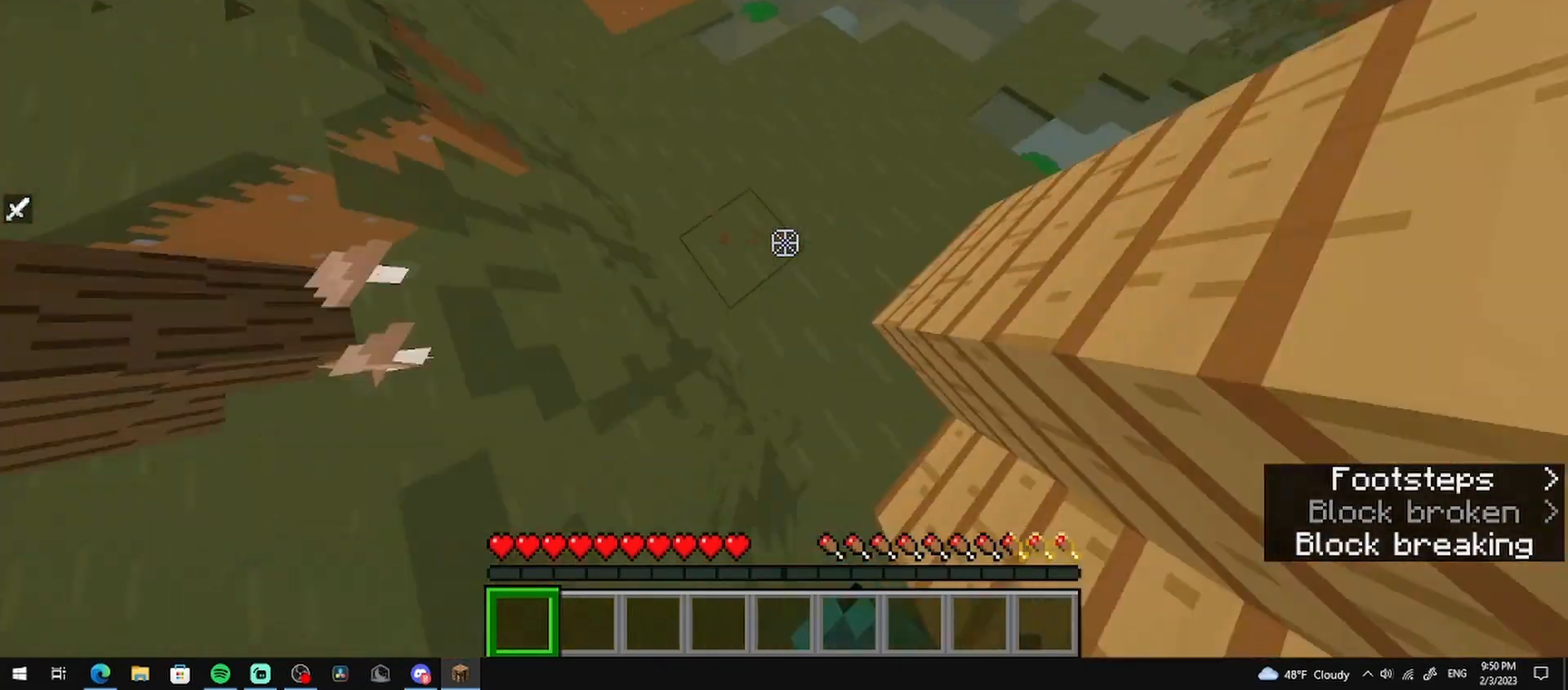
{"keys": [], "mouse": ["left"], "events": [[333, "a", "down"], [458, "a", "up"]]}
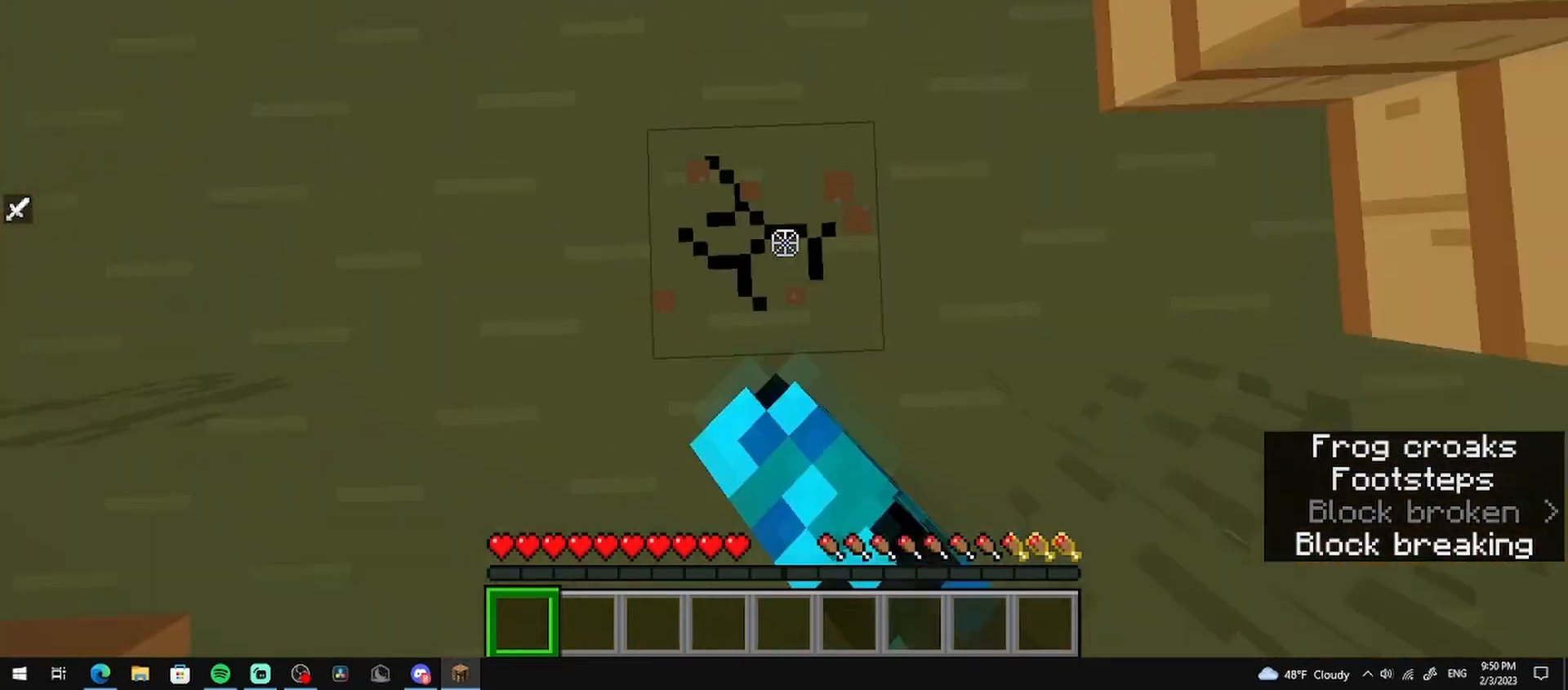
{"keys": [], "mouse": ["left"], "events": []}
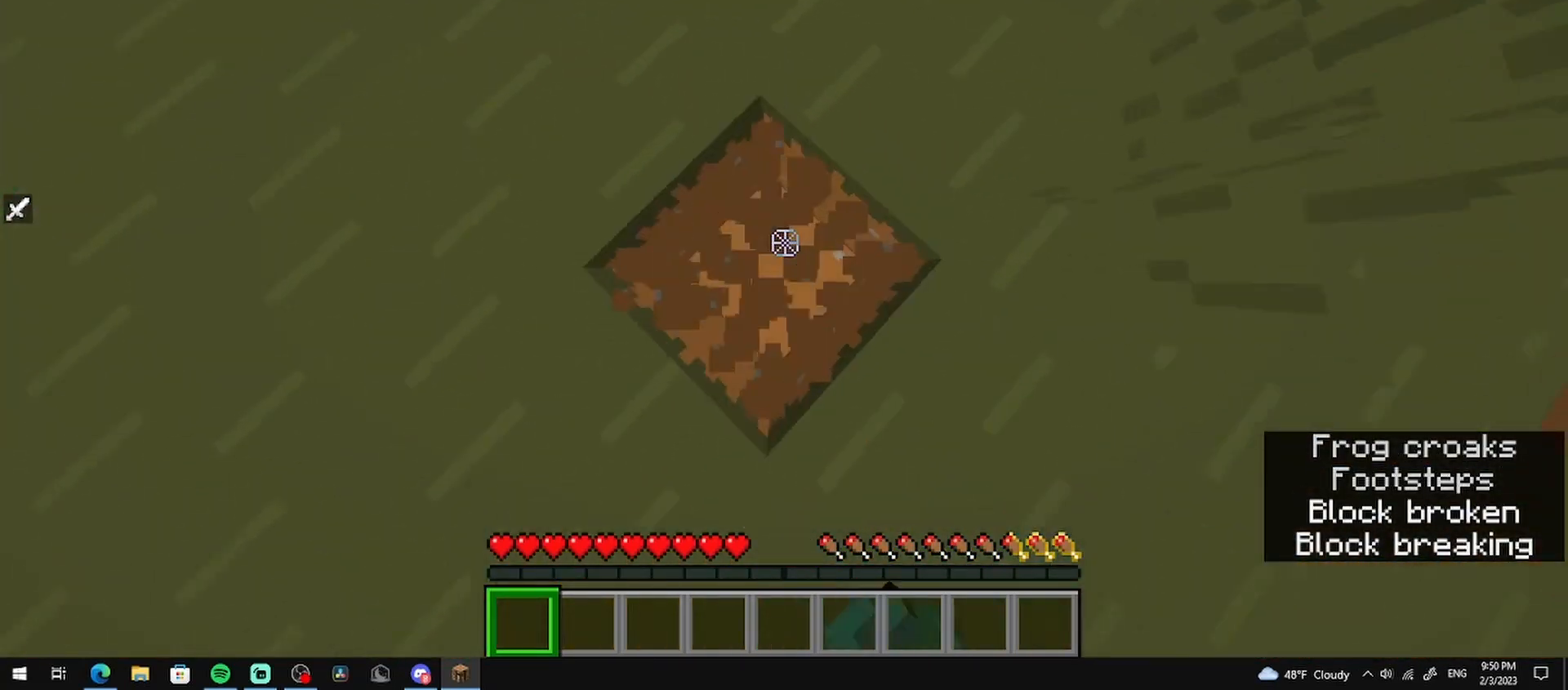
{"keys": [], "mouse": [], "events": [[333, "mouse_left", "up"]]}
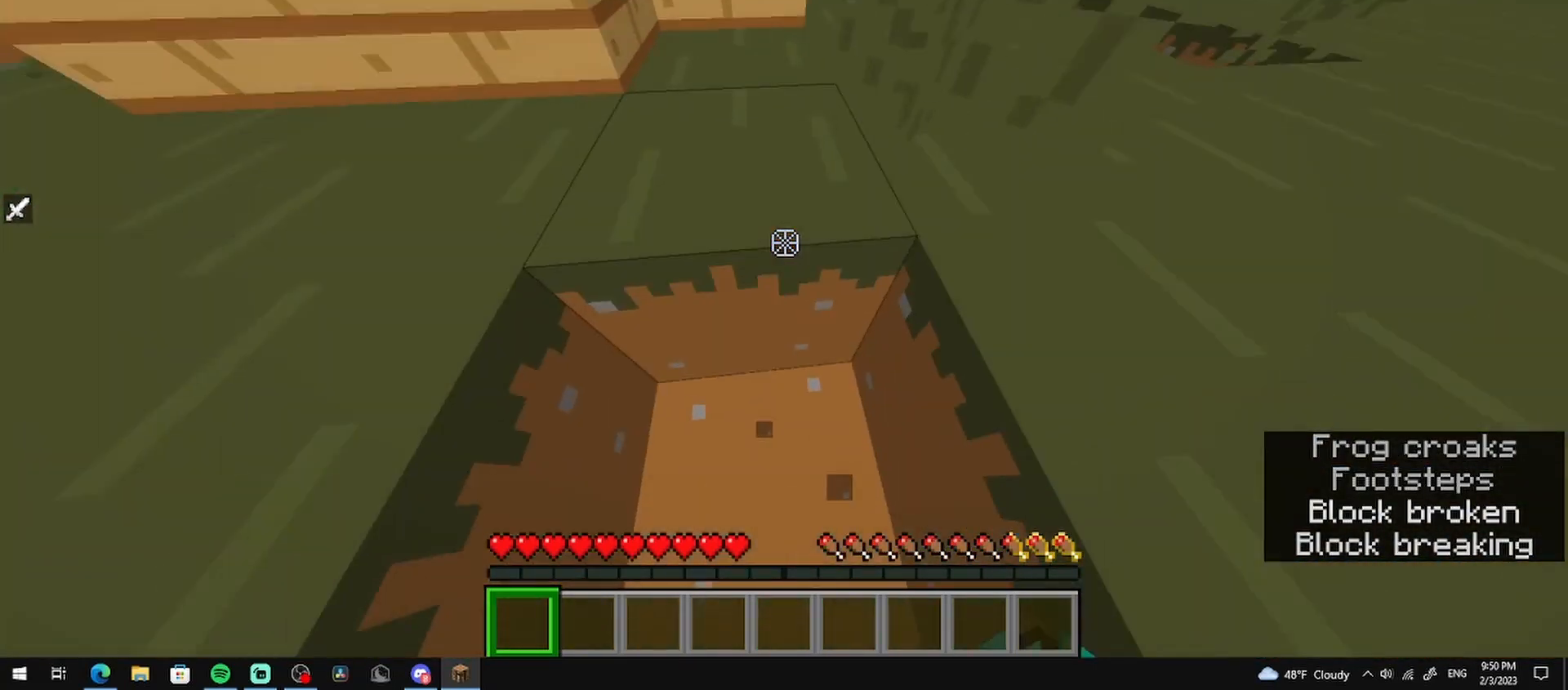
{"keys": ["w"], "mouse": [], "events": [[42, "w", "down"]]}
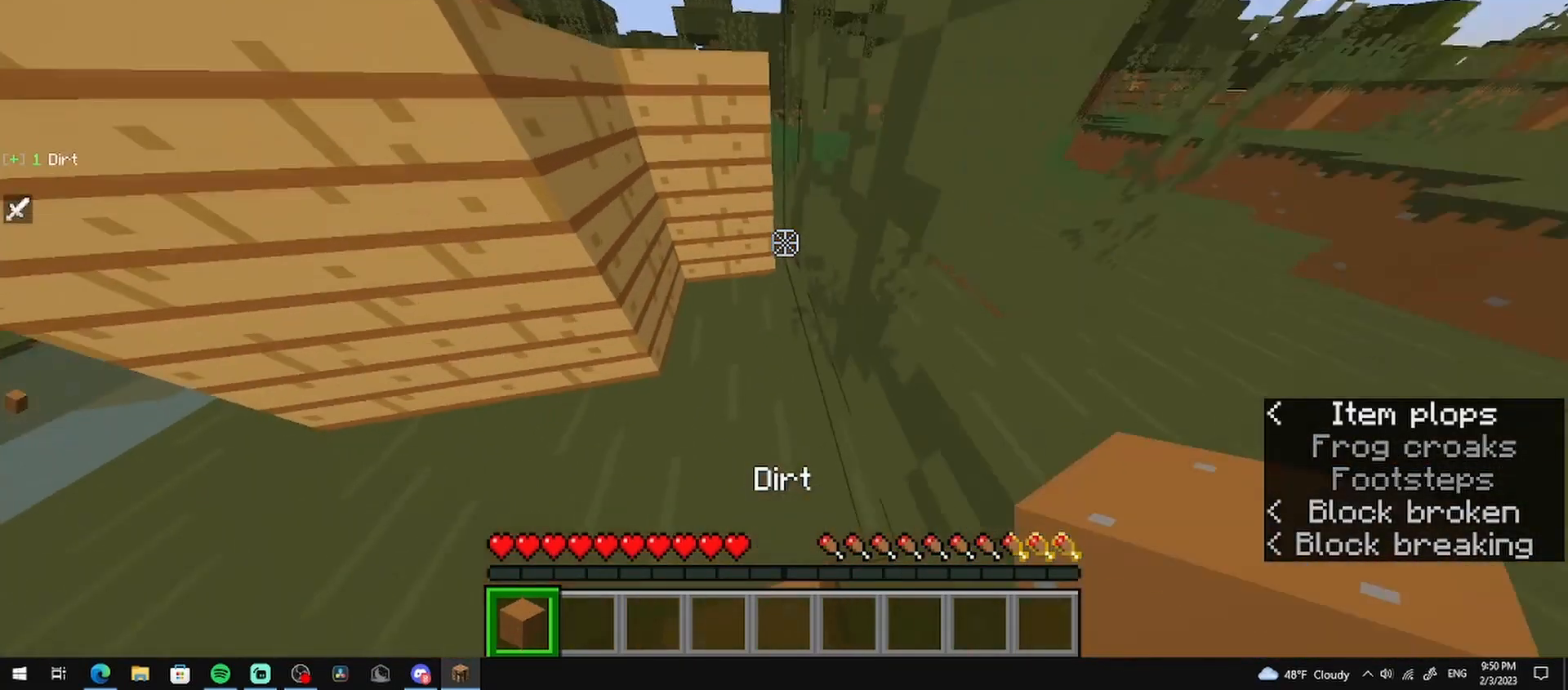
{"keys": ["w"], "mouse": [], "events": [[42, "d", "down"], [458, "d", "up"]]}
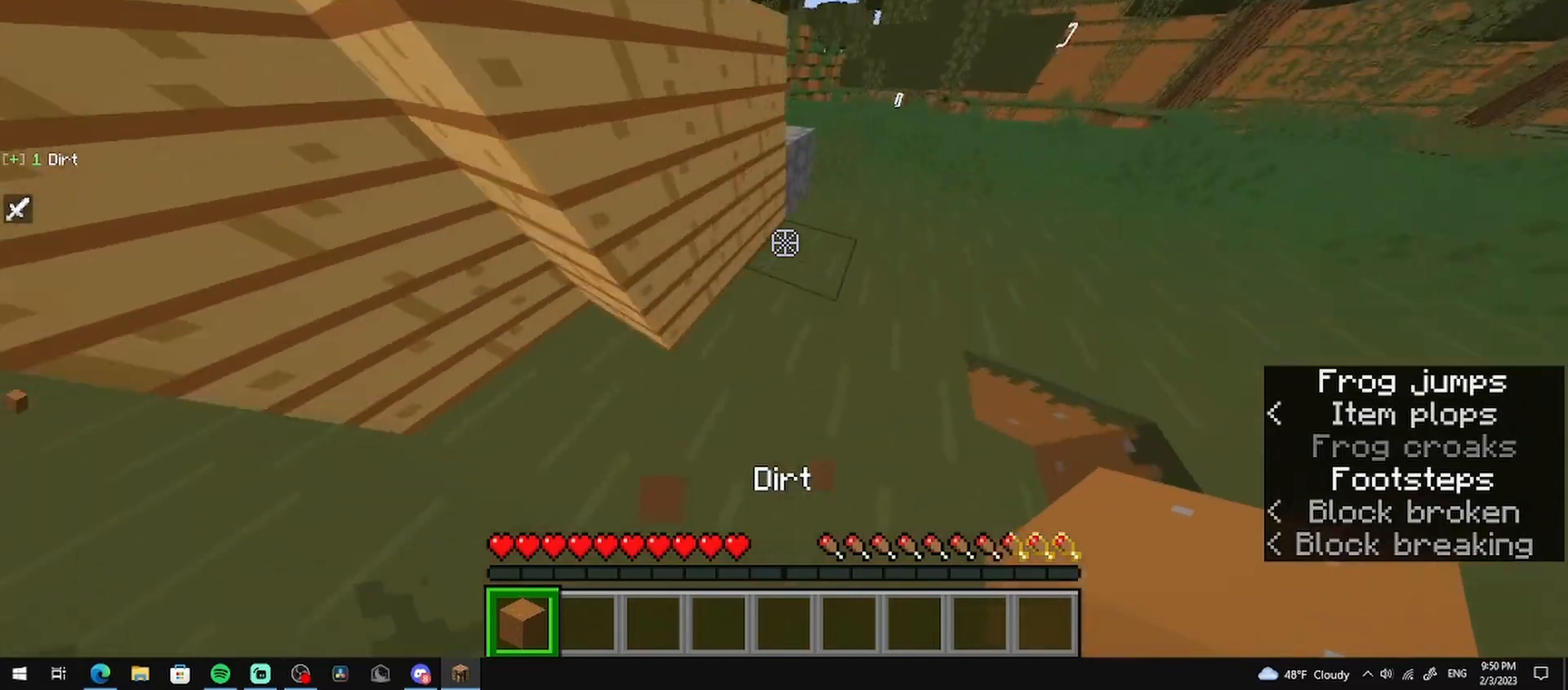
{"keys": ["d", "w"], "mouse": [], "events": [[83, "d", "down"], [208, "d", "up"], [458, "d", "down"]]}
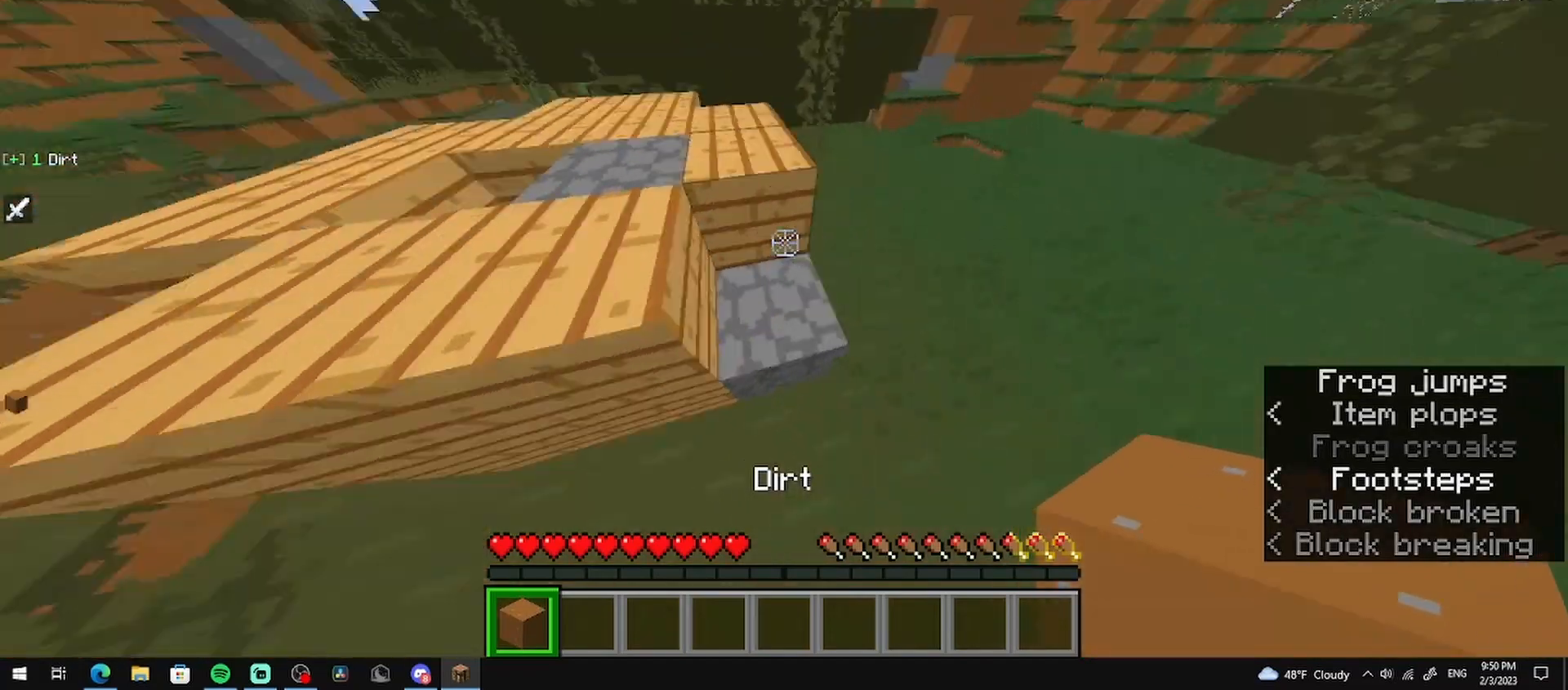
{"keys": ["w"], "mouse": [], "events": [[83, "d", "up"], [167, "a", "down"], [417, "a", "up"]]}
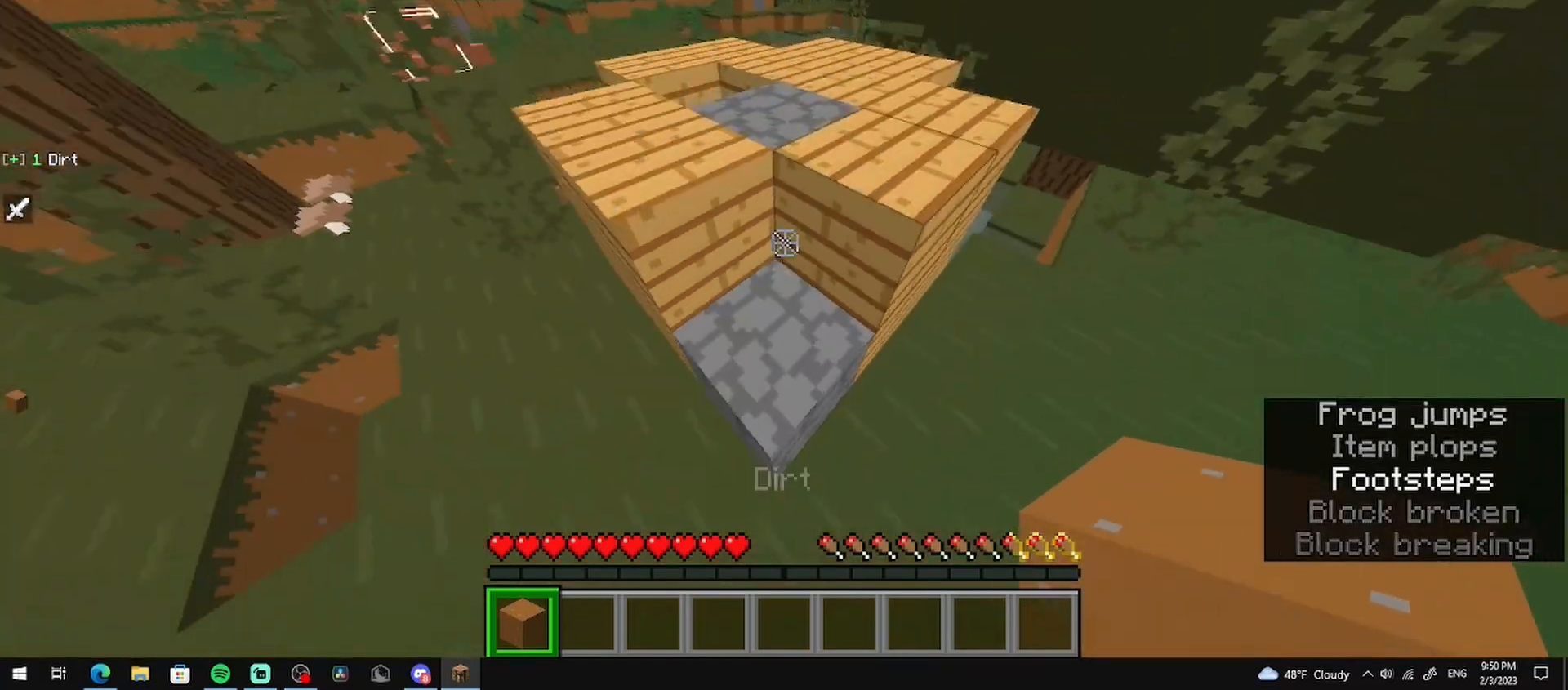
{"keys": ["w"], "mouse": [], "events": []}
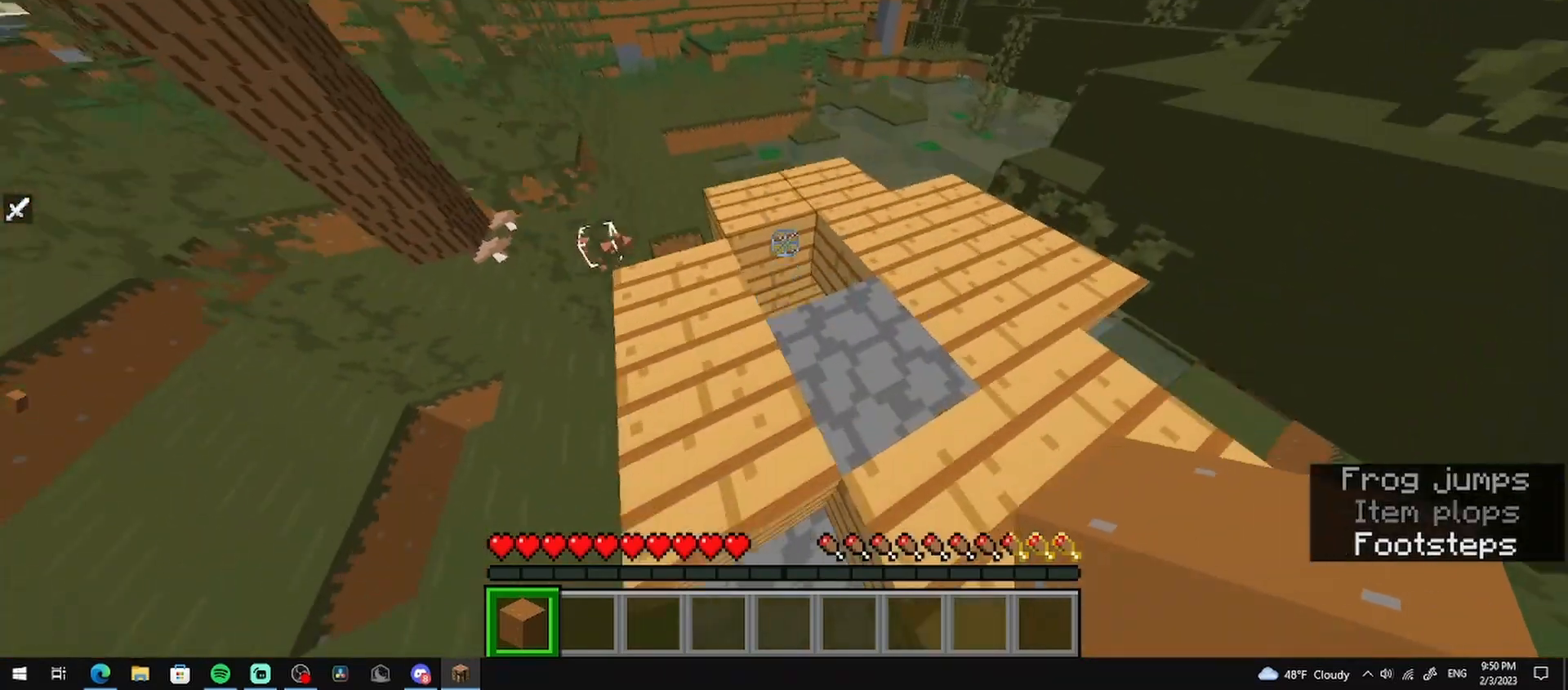
{"keys": ["w"], "mouse": [], "events": [[83, "mouse_right", "down"], [125, "w", "up"], [208, "mouse_right", "up"], [500, "w", "down"]]}
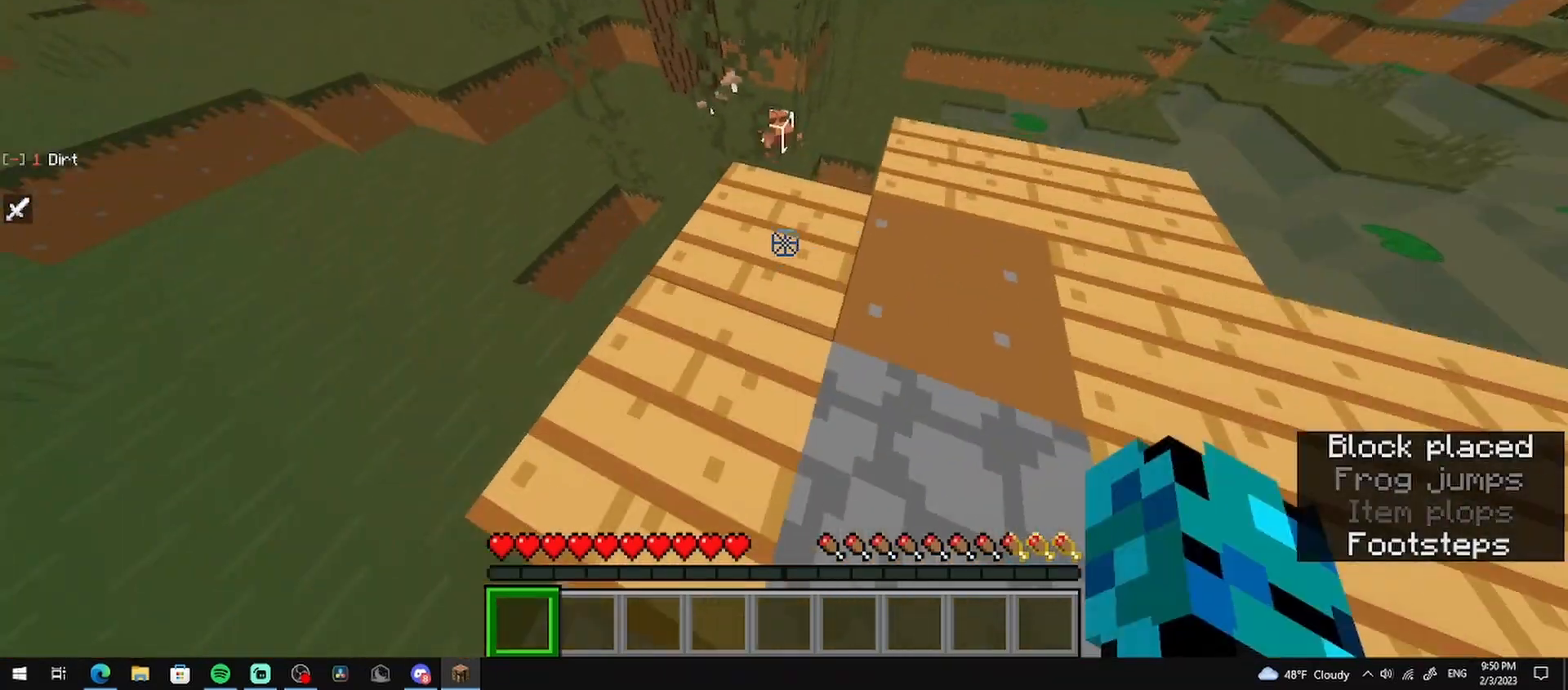
{"keys": [], "mouse": [], "events": [[208, "d", "down"], [292, "w", "up"], [417, "d", "up"]]}
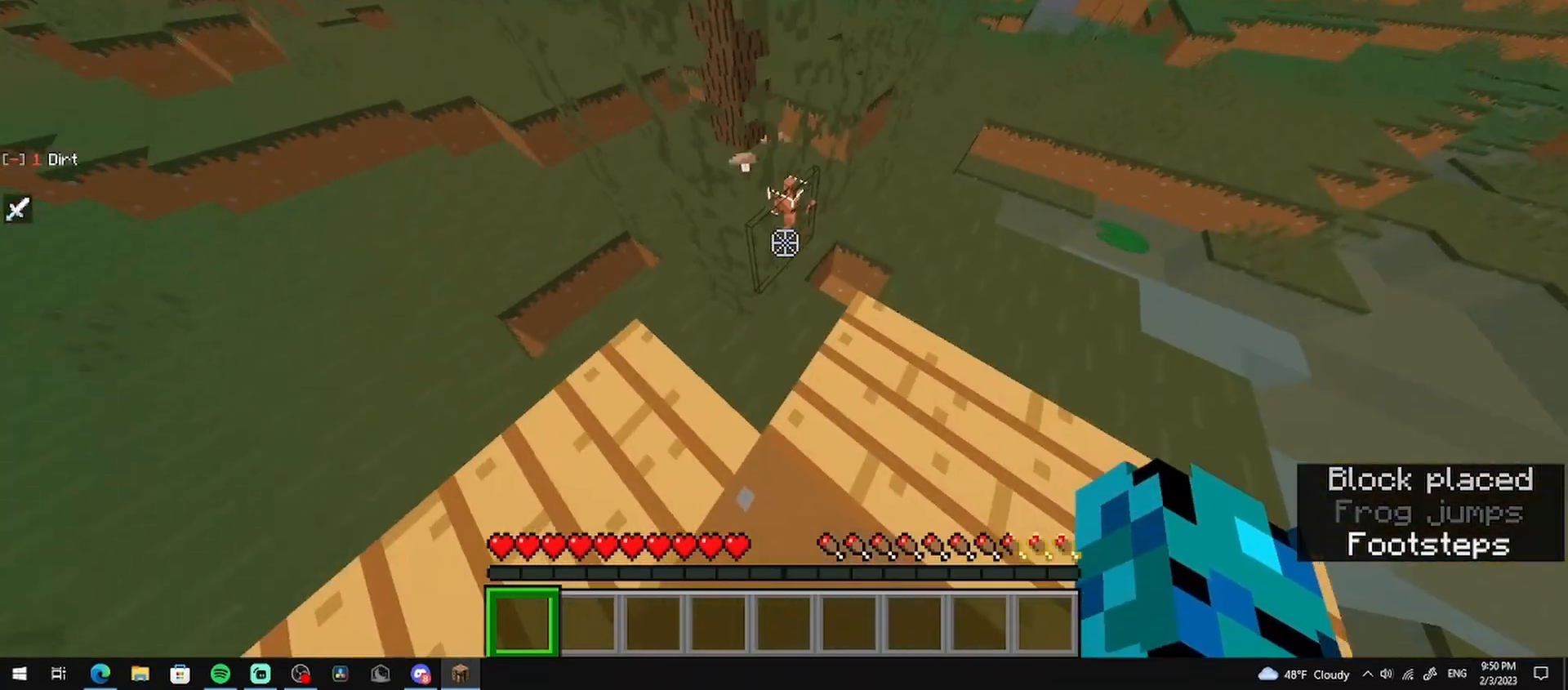
{"keys": ["w"], "mouse": [], "events": [[333, "a", "down"], [500, "a", "up"], [500, "w", "down"]]}
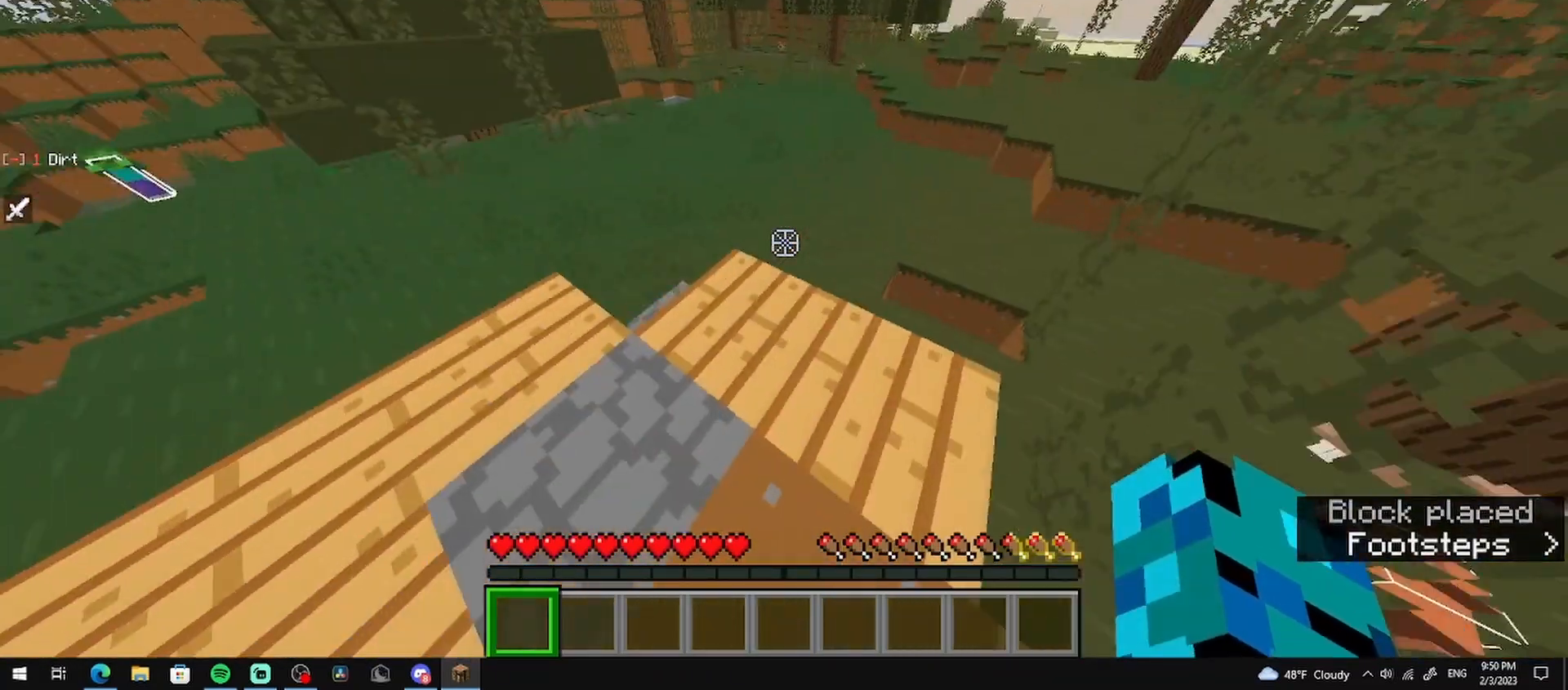
{"keys": [], "mouse": [], "events": [[458, "w", "up"]]}